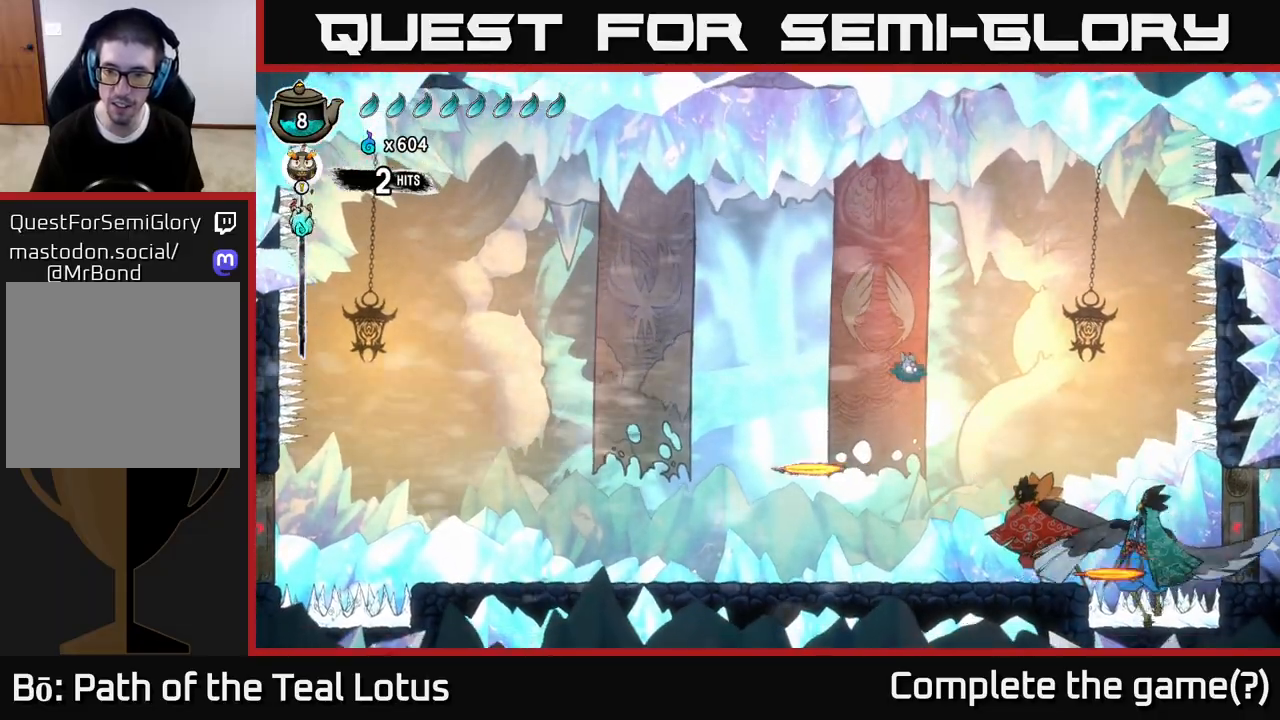
Gameplay with a controller (Xbox layout); each line is a JSON object with the inputs held at the frame after it. "events" lists button and stick changes between this image and that frame as [ms after this image, input, new state], when the widget could be followed in between.
{"buttons": ["A"], "left_stick": "right", "right_stick": "center", "events": [[267, "X", "down"], [383, "A", "down"], [417, "X", "up"]]}
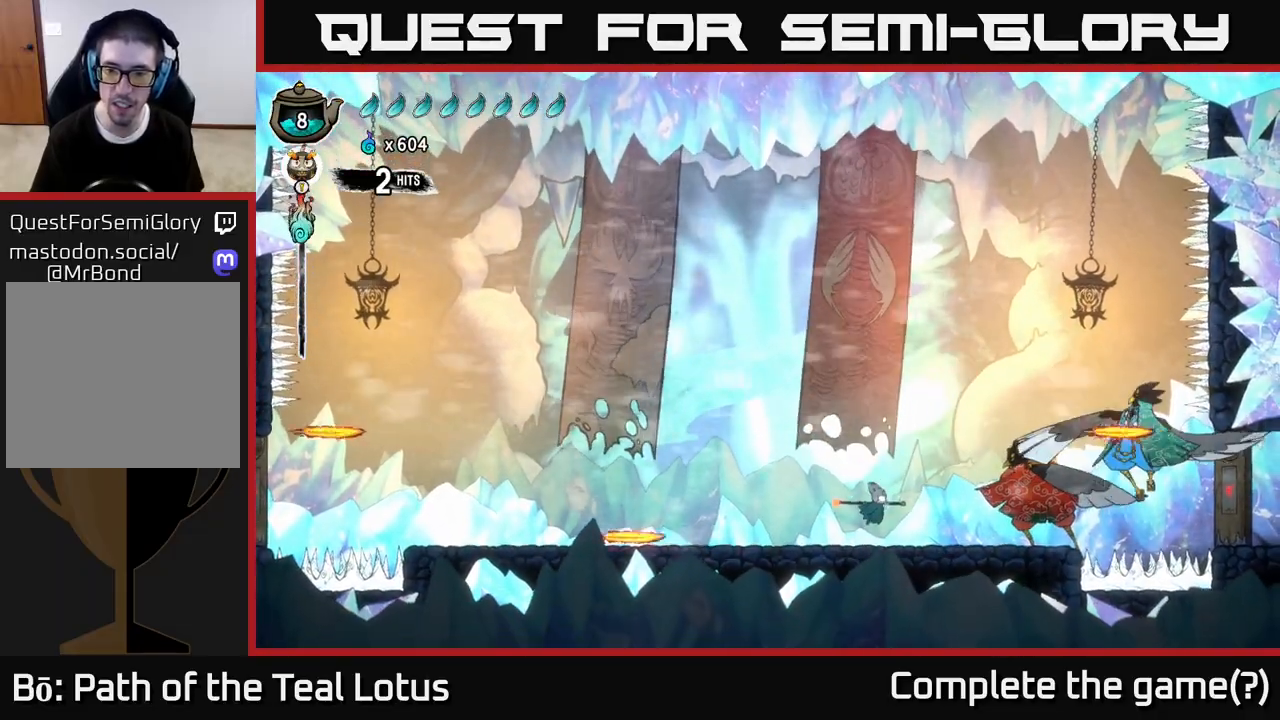
{"buttons": ["A"], "left_stick": "center", "right_stick": "center", "events": [[50, "A", "up"], [133, "X", "down"], [217, "R2", "down"], [217, "X", "up"], [317, "X", "down"], [433, "A", "down"], [450, "R2", "up"], [450, "X", "up"], [467, "left_stick", "center"]]}
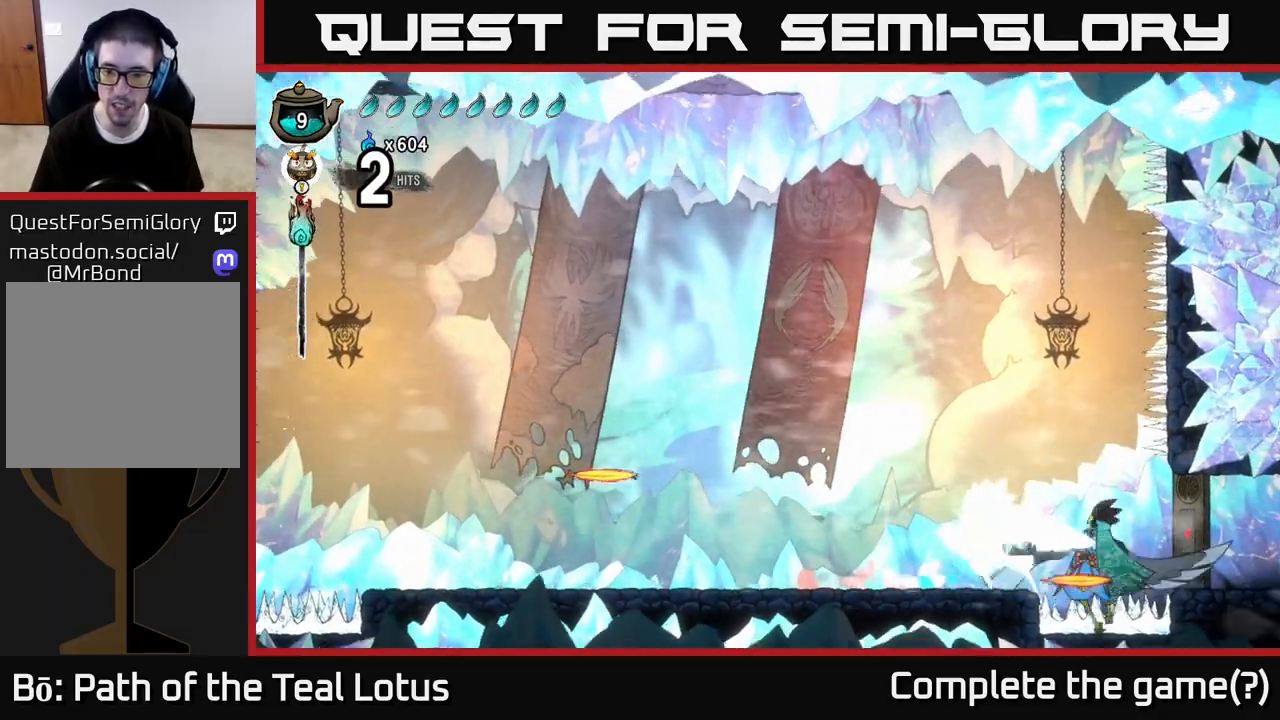
{"buttons": [], "left_stick": "left", "right_stick": "center", "events": [[67, "A", "up"], [117, "X", "down"], [167, "A", "down"], [200, "X", "up"], [350, "X", "down"], [383, "A", "up"], [417, "left_stick", "left"], [483, "X", "up"]]}
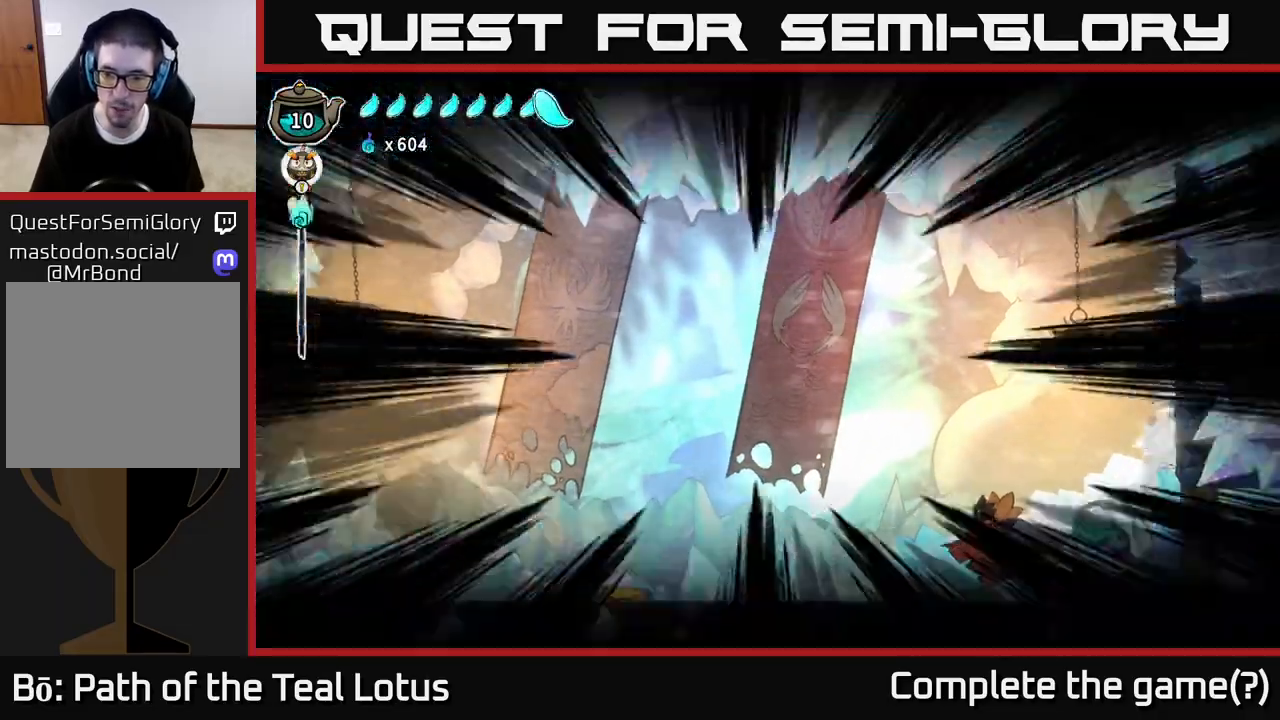
{"buttons": [], "left_stick": "left", "right_stick": "center", "events": [[83, "X", "down"], [133, "A", "down"], [183, "X", "up"], [317, "X", "down"], [333, "A", "up"], [433, "X", "up"]]}
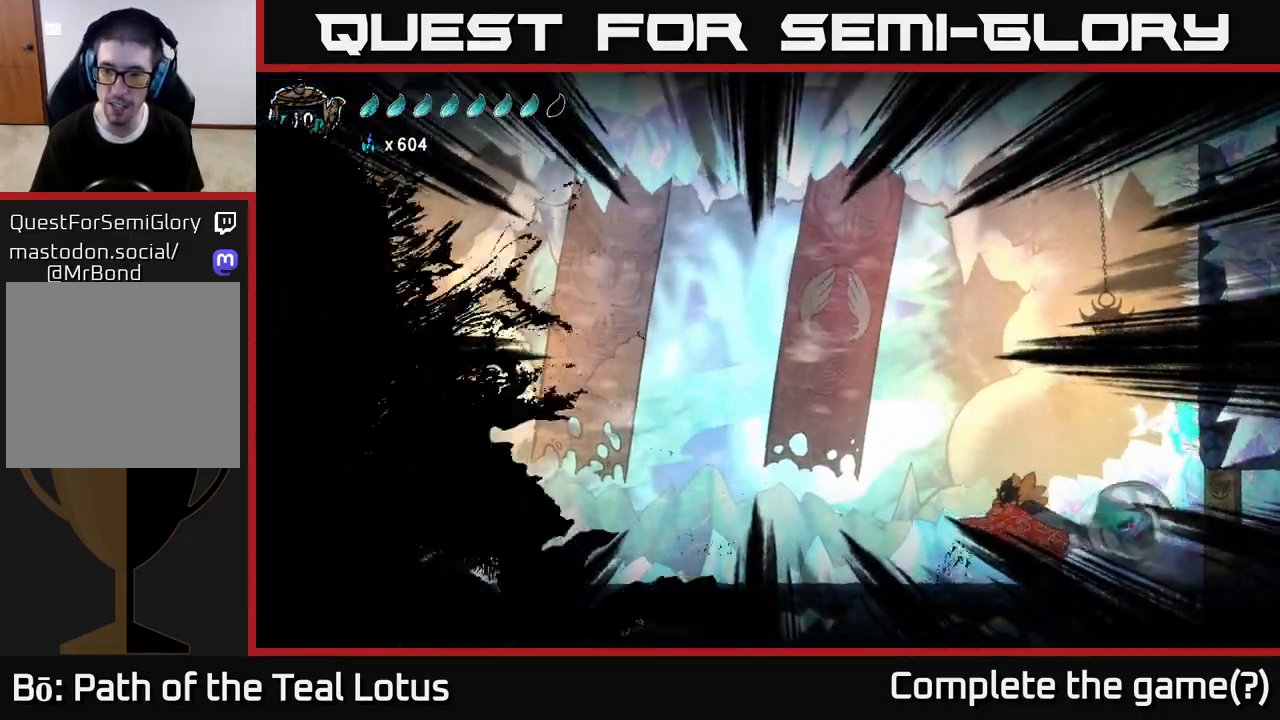
{"buttons": [], "left_stick": "center", "right_stick": "center", "events": [[33, "X", "down"], [117, "A", "down"], [133, "X", "up"], [267, "A", "up"], [267, "X", "down"], [367, "left_stick", "center"], [400, "X", "up"]]}
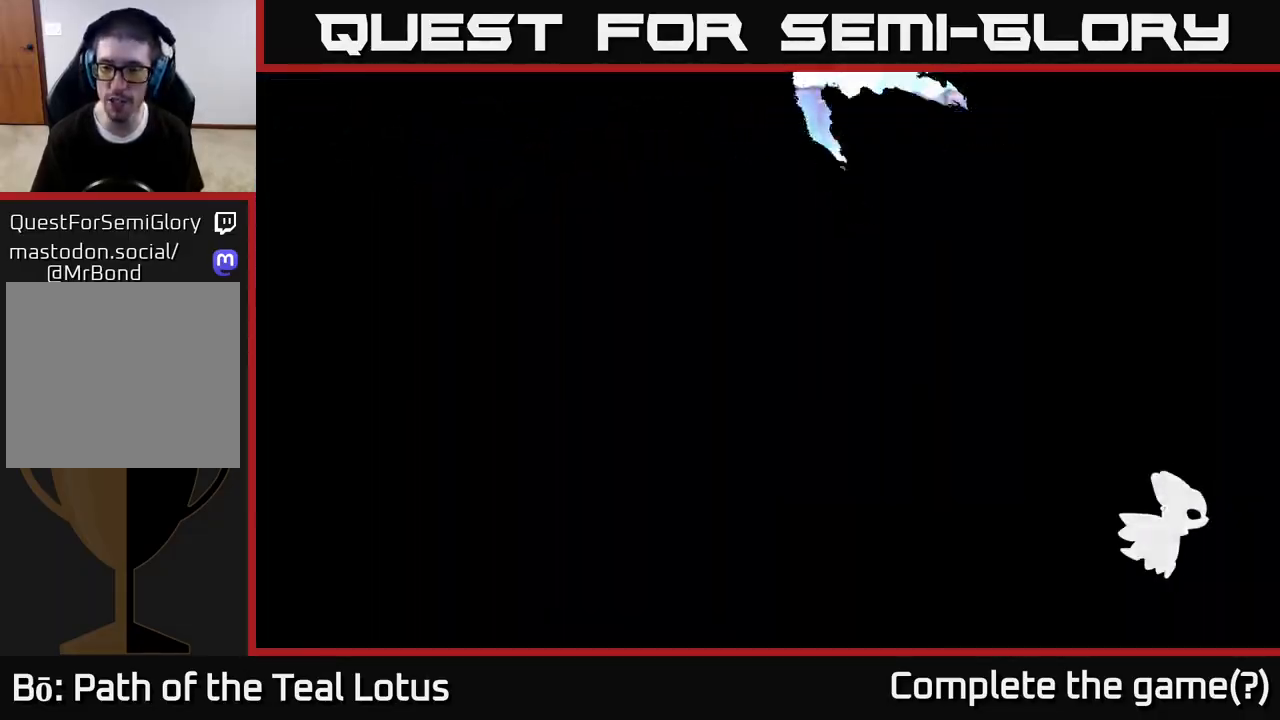
{"buttons": [], "left_stick": "center", "right_stick": "center", "events": []}
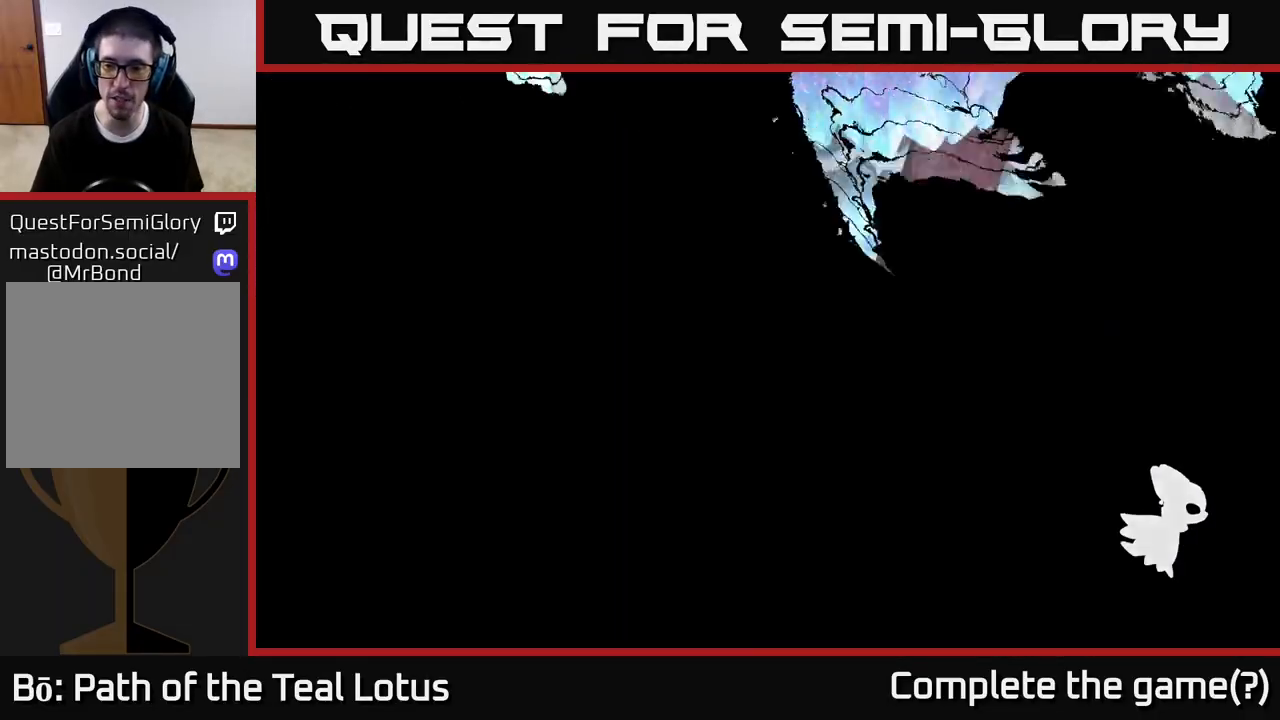
{"buttons": [], "left_stick": "right", "right_stick": "center", "events": [[200, "left_stick", "right"]]}
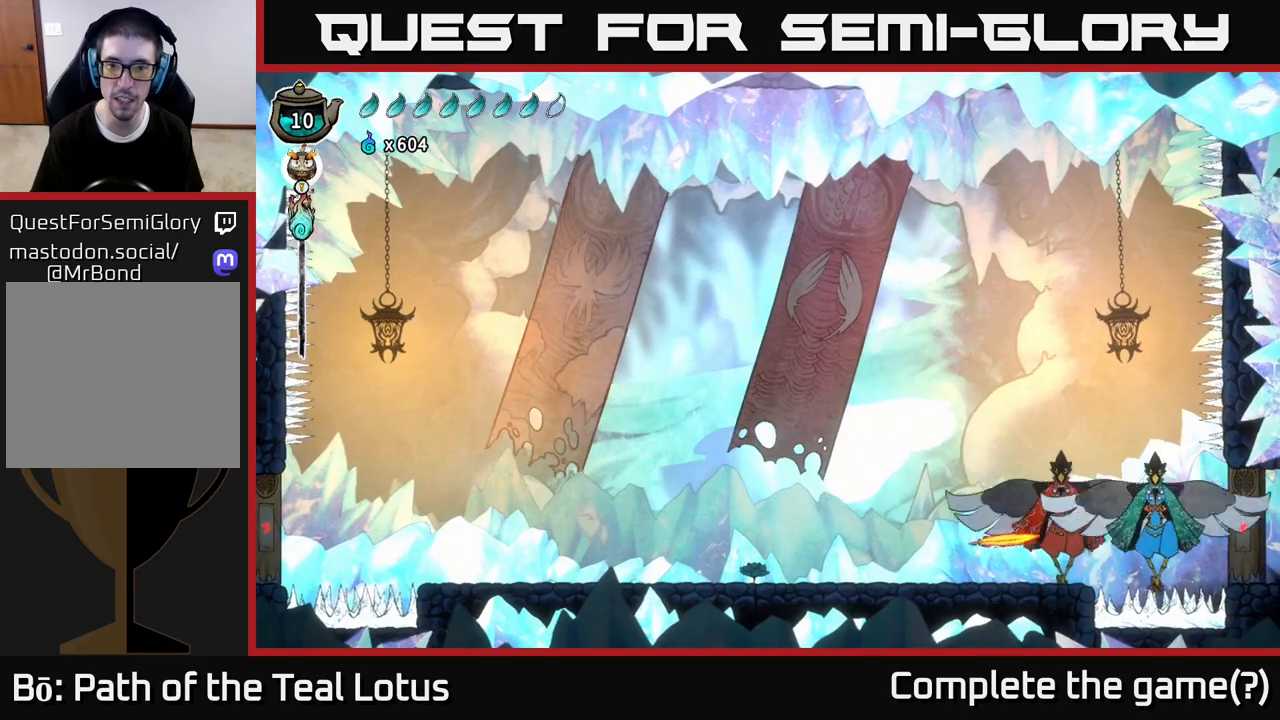
{"buttons": [], "left_stick": "right", "right_stick": "center", "events": [[50, "R2", "down"], [250, "A", "down"], [383, "R2", "up"], [450, "A", "up"]]}
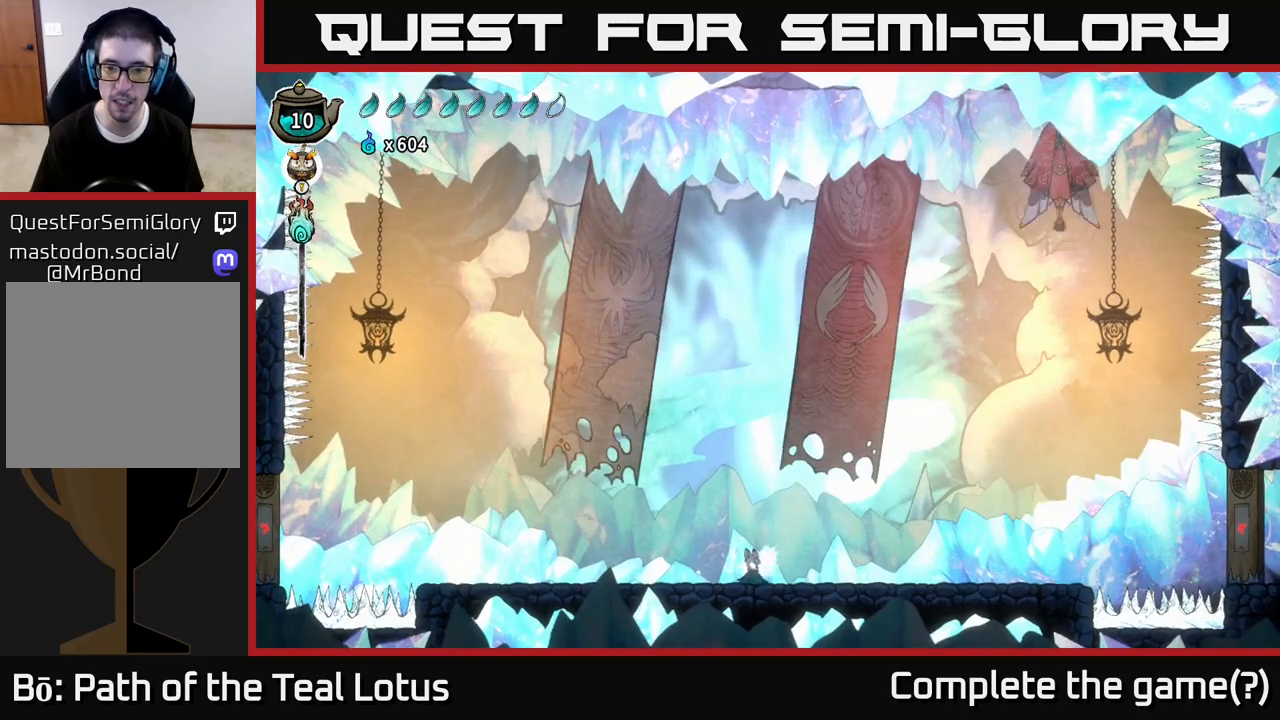
{"buttons": [], "left_stick": "center", "right_stick": "center", "events": [[117, "R2", "down"], [383, "R2", "up"], [500, "left_stick", "center"]]}
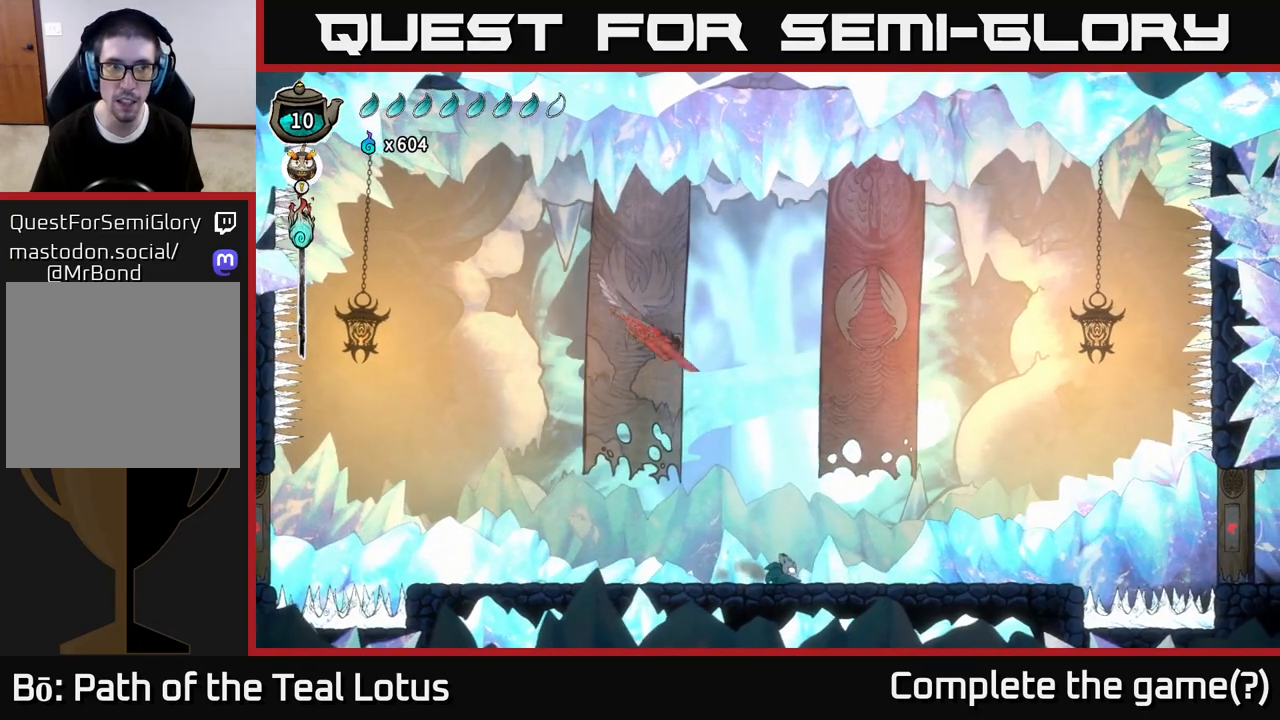
{"buttons": ["L2"], "left_stick": "center", "right_stick": "center", "events": [[150, "left_stick", "right"], [233, "left_stick", "center"], [250, "L2", "down"]]}
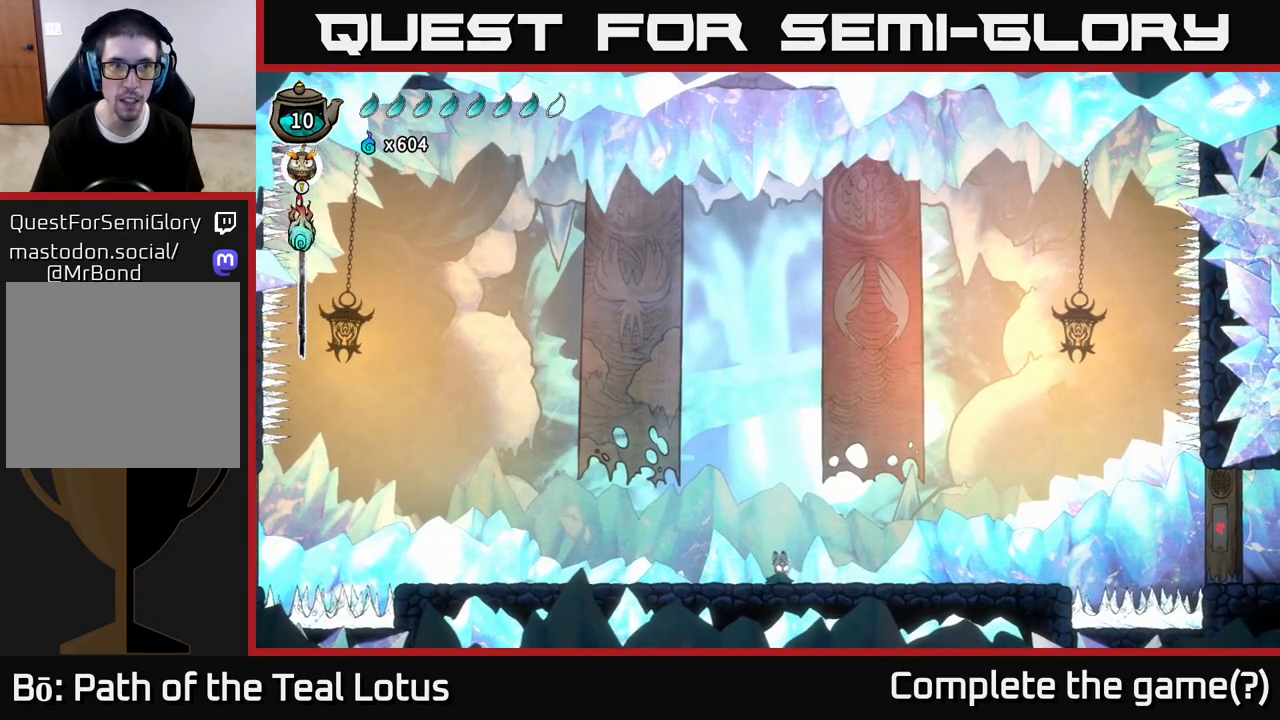
{"buttons": ["L2"], "left_stick": "center", "right_stick": "center", "events": []}
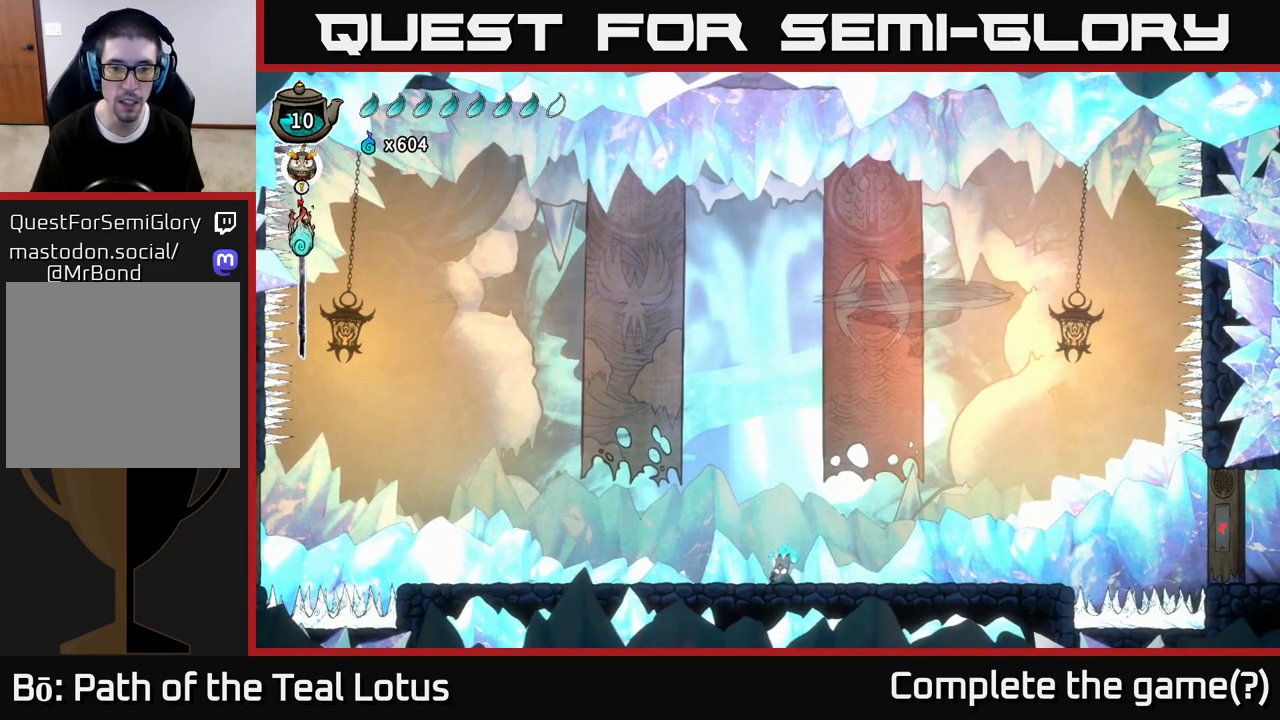
{"buttons": ["L2"], "left_stick": "center", "right_stick": "center", "events": []}
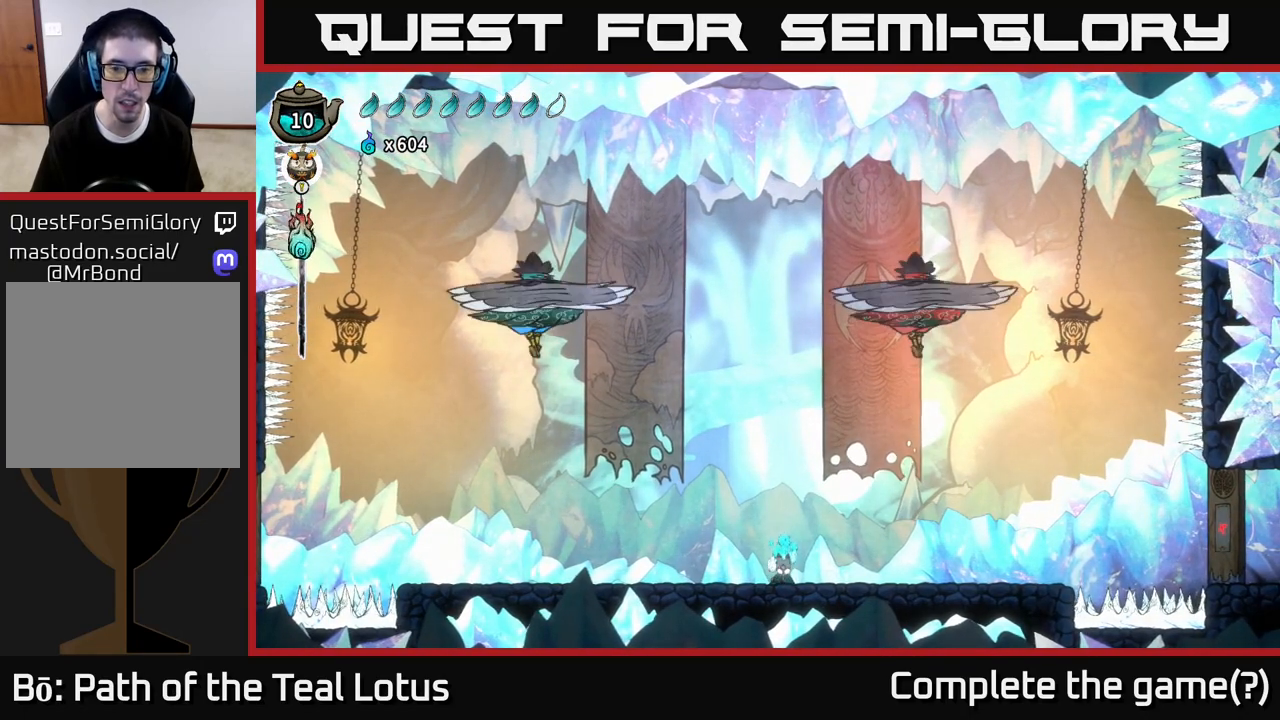
{"buttons": ["L2"], "left_stick": "center", "right_stick": "center", "events": []}
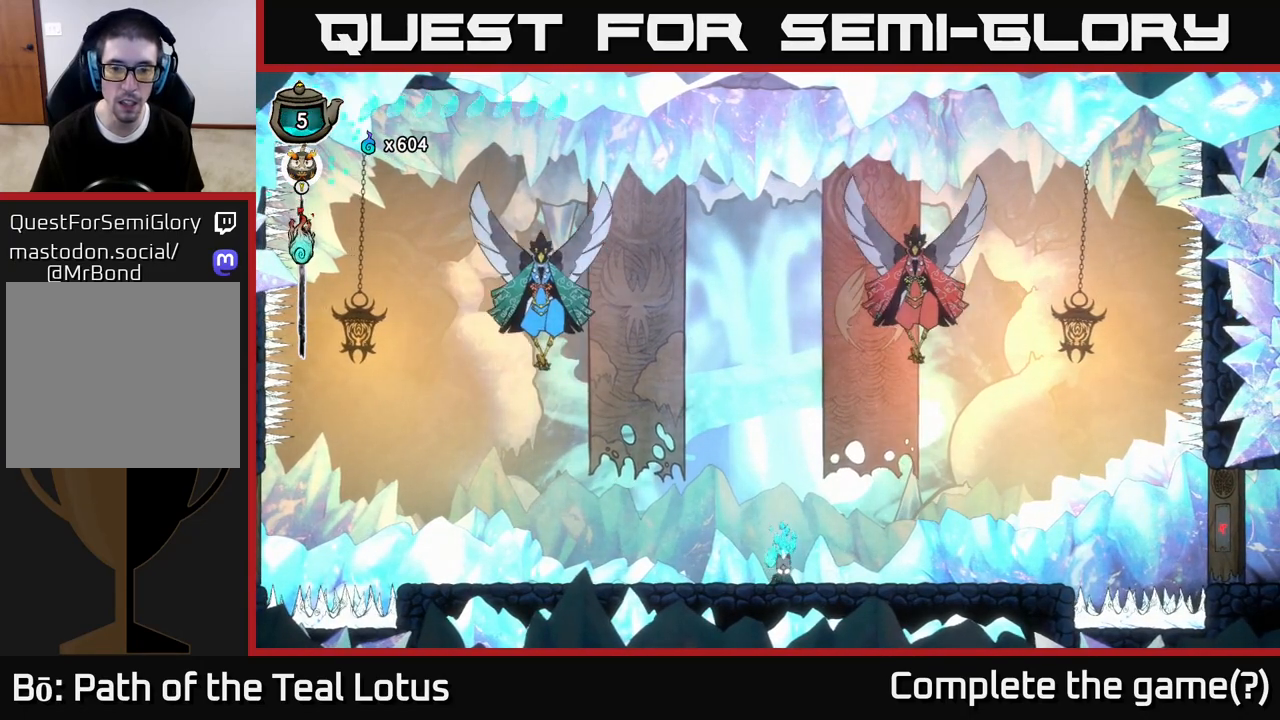
{"buttons": ["A"], "left_stick": "left", "right_stick": "center", "events": [[167, "L2", "up"], [283, "left_stick", "right"], [300, "A", "down"], [350, "X", "down"], [500, "X", "up"], [500, "left_stick", "left"]]}
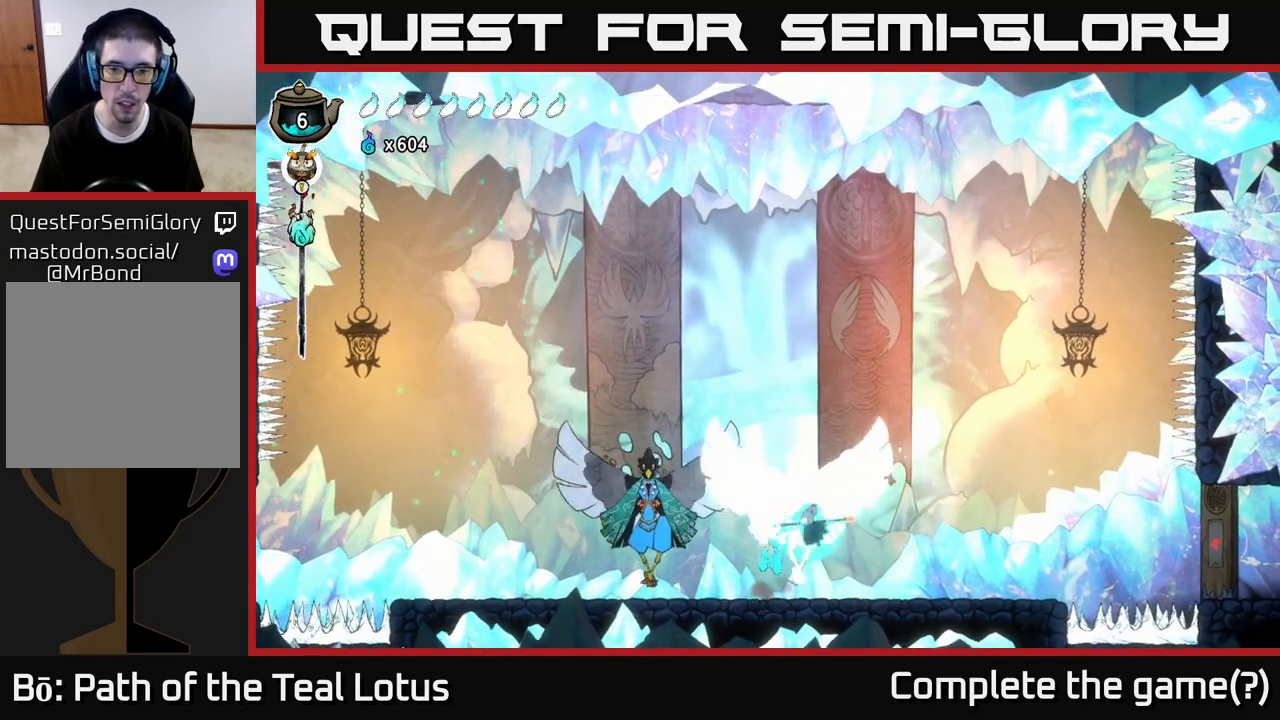
{"buttons": ["A"], "left_stick": "right", "right_stick": "center", "events": [[100, "A", "up"], [200, "X", "down"], [267, "left_stick", "center"], [333, "X", "up"], [350, "left_stick", "right"], [417, "A", "down"]]}
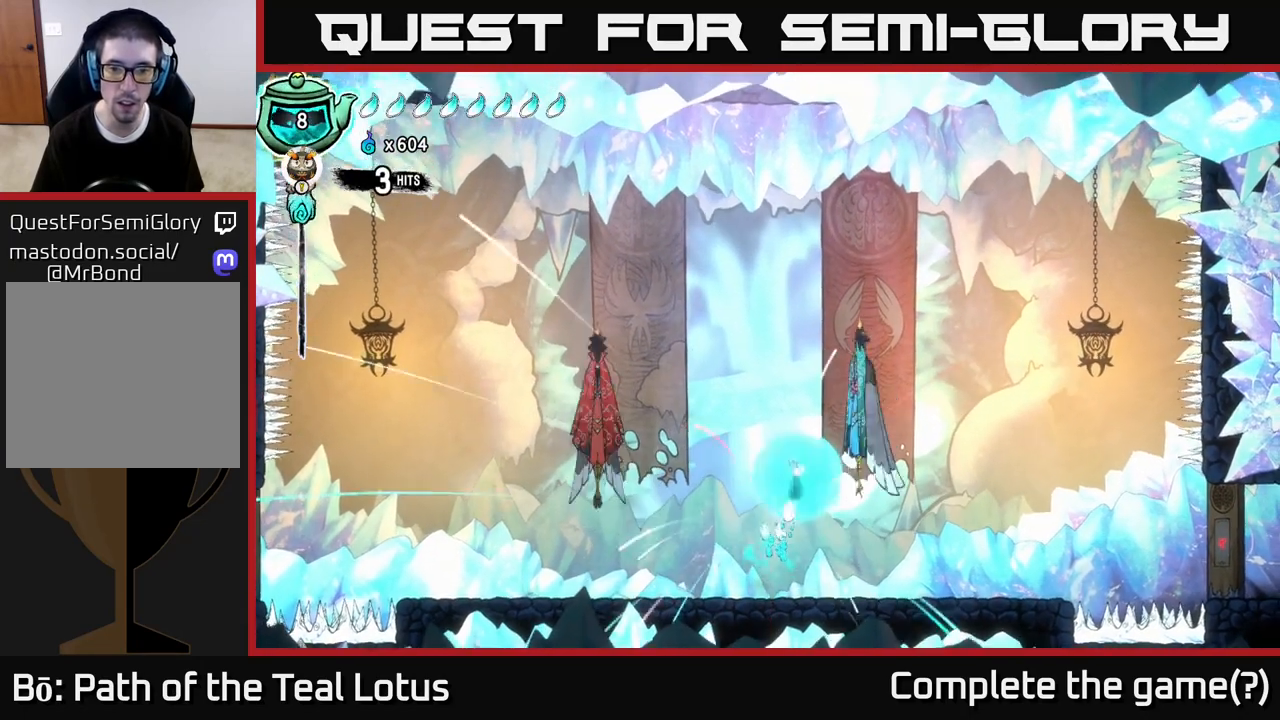
{"buttons": [], "left_stick": "right", "right_stick": "center", "events": [[67, "X", "down"], [183, "X", "up"], [333, "A", "up"]]}
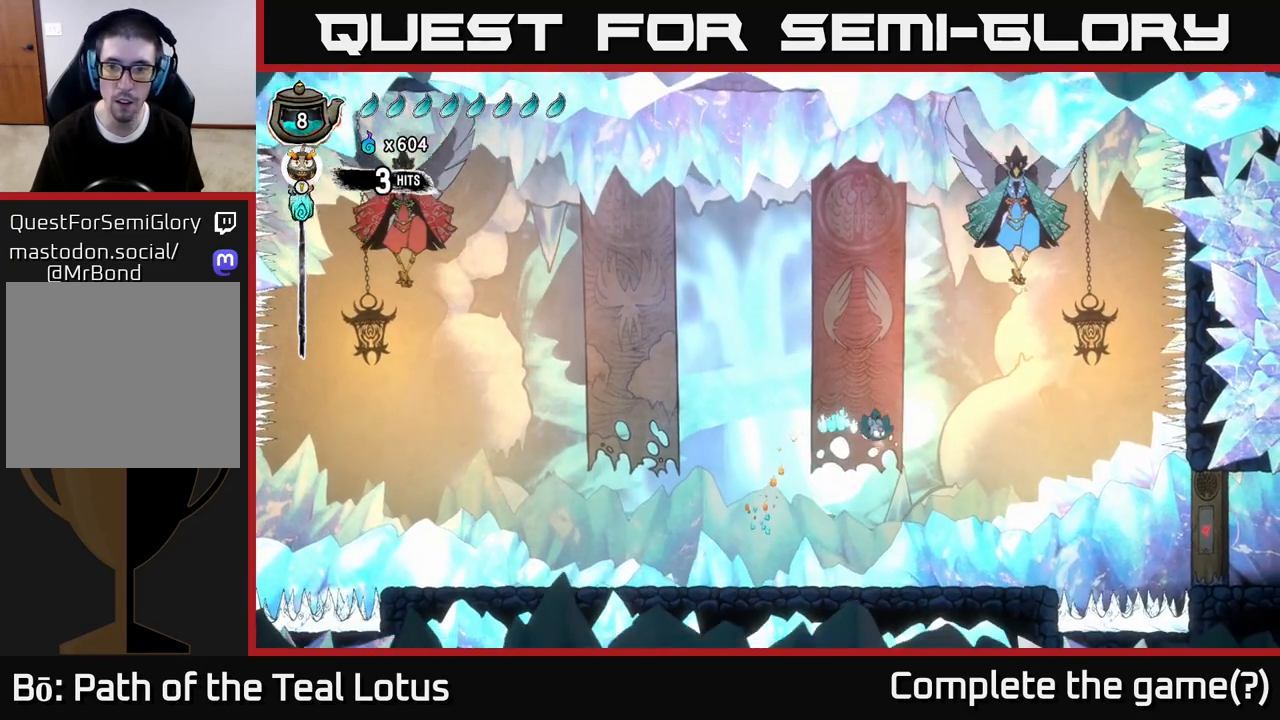
{"buttons": [], "left_stick": "right", "right_stick": "center", "events": []}
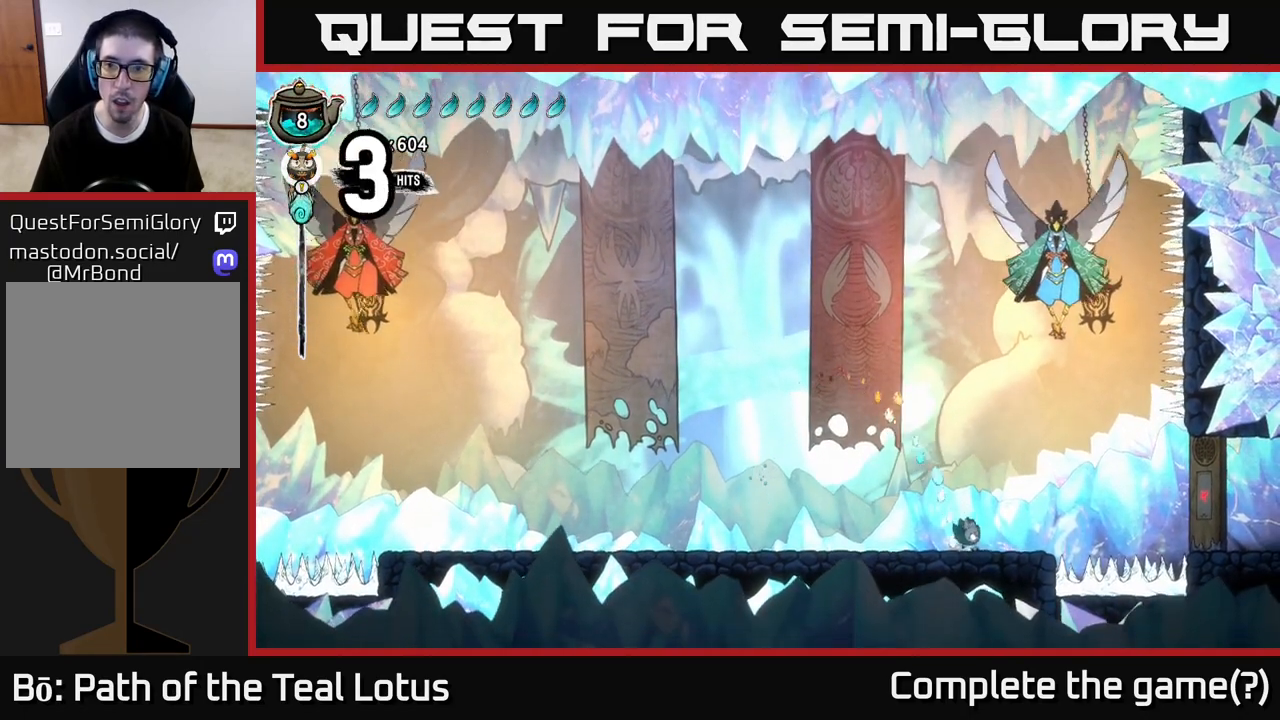
{"buttons": [], "left_stick": "left", "right_stick": "center", "events": [[50, "Y", "down"], [167, "left_stick", "center"], [233, "left_stick", "left"], [267, "Y", "up"], [333, "Y", "down"], [383, "Y", "up"]]}
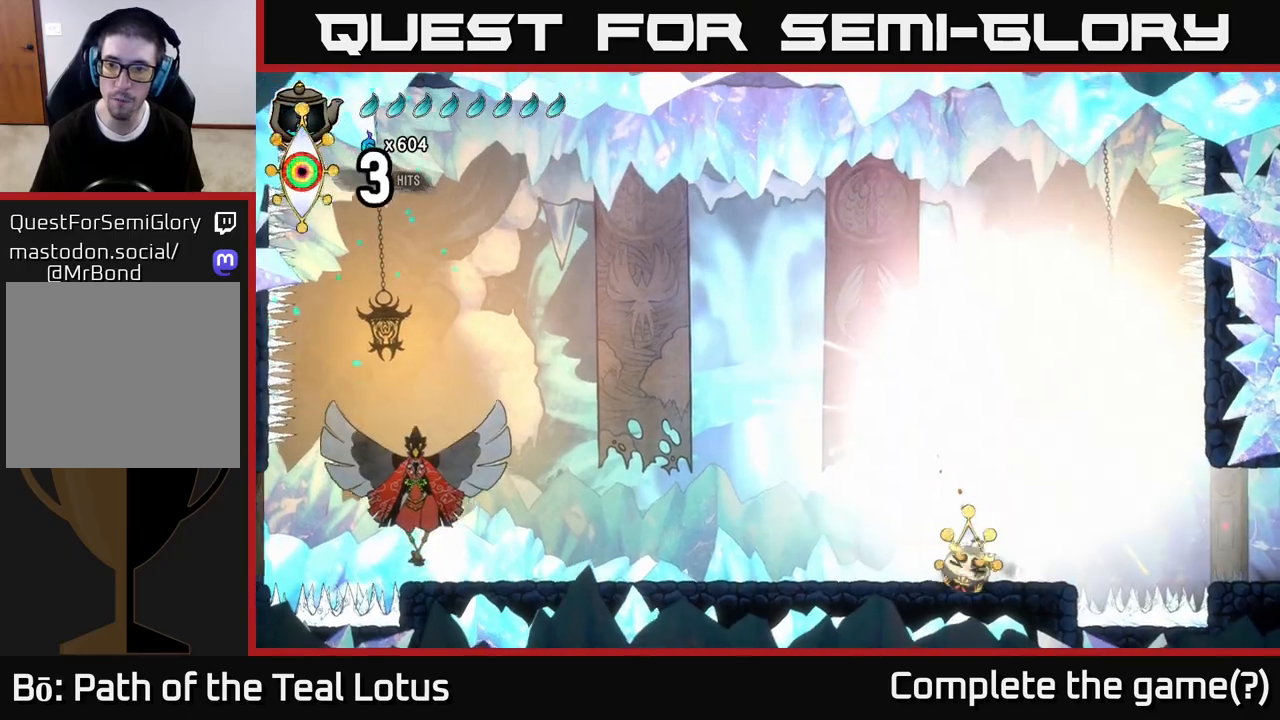
{"buttons": [], "left_stick": "right", "right_stick": "center", "events": [[83, "A", "down"], [117, "left_stick", "right"], [150, "X", "down"], [250, "left_stick", "up"], [267, "X", "up"], [300, "left_stick", "left"], [383, "X", "down"], [467, "left_stick", "right"], [483, "A", "up"], [483, "X", "up"]]}
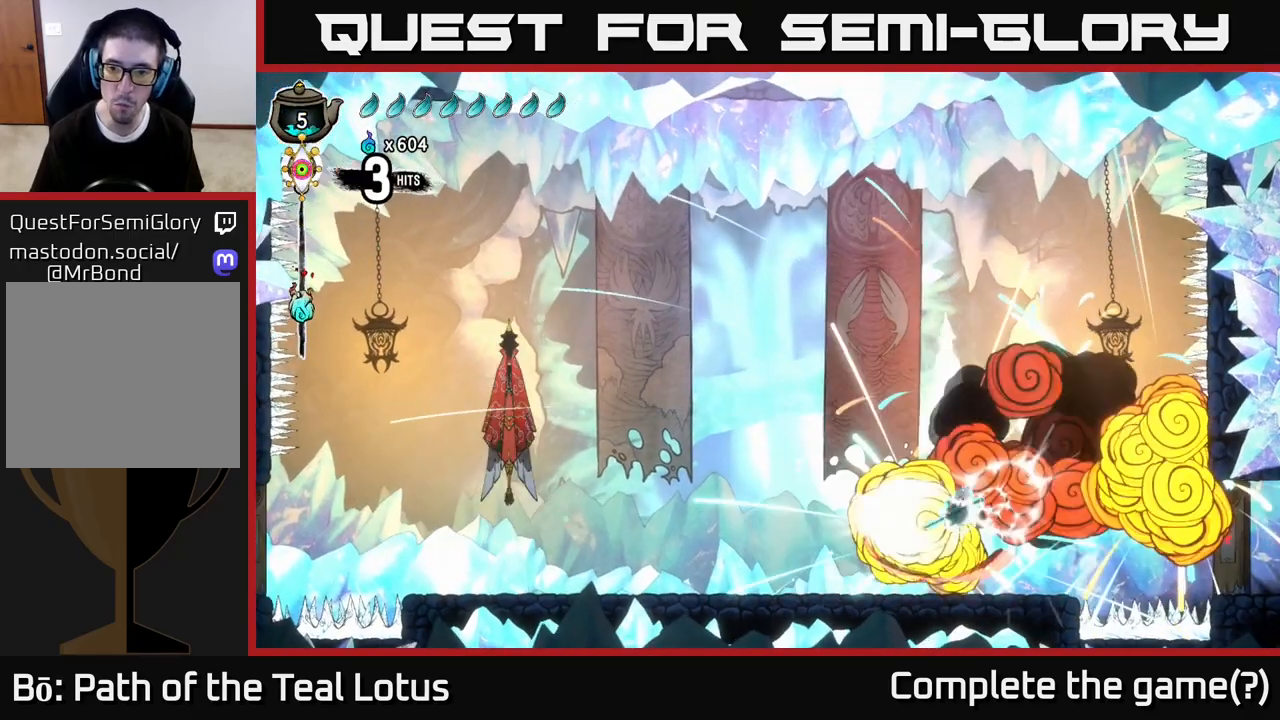
{"buttons": [], "left_stick": "left", "right_stick": "center", "events": [[83, "X", "down"], [217, "A", "down"], [233, "X", "up"], [333, "X", "down"], [333, "left_stick", "left"], [350, "A", "up"], [433, "X", "up"]]}
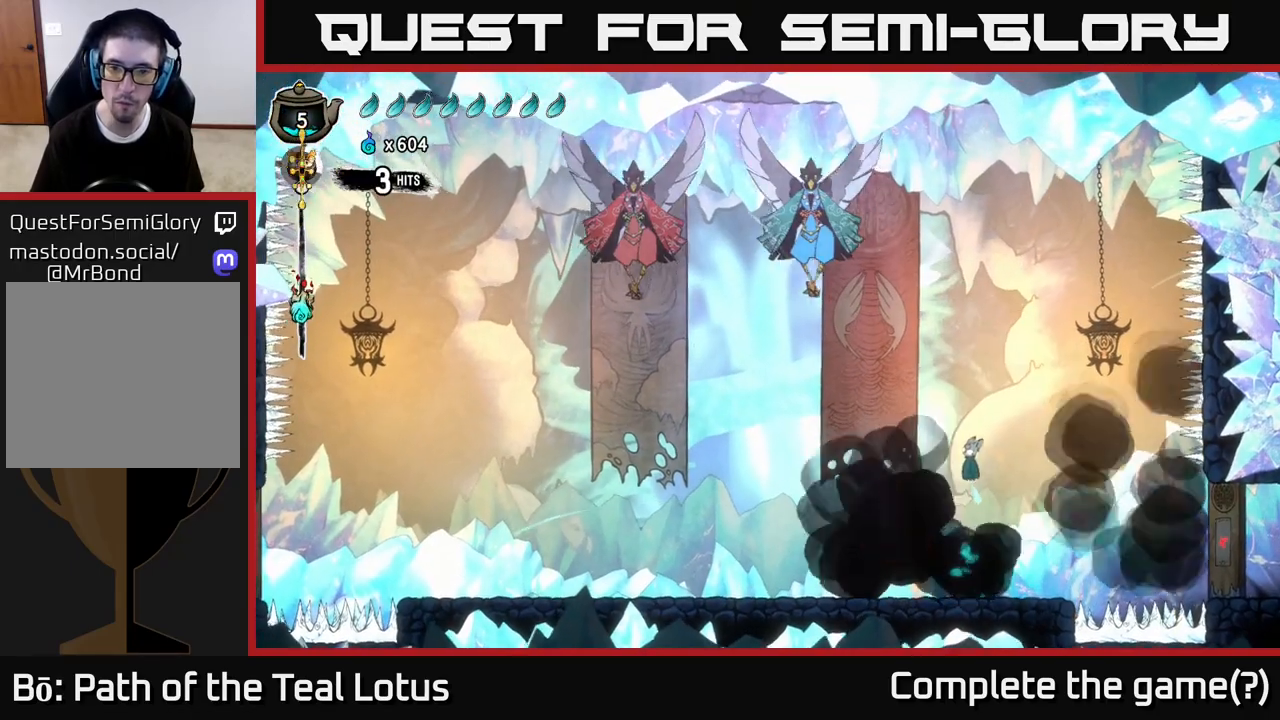
{"buttons": ["R2"], "left_stick": "left", "right_stick": "center", "events": [[333, "R2", "down"]]}
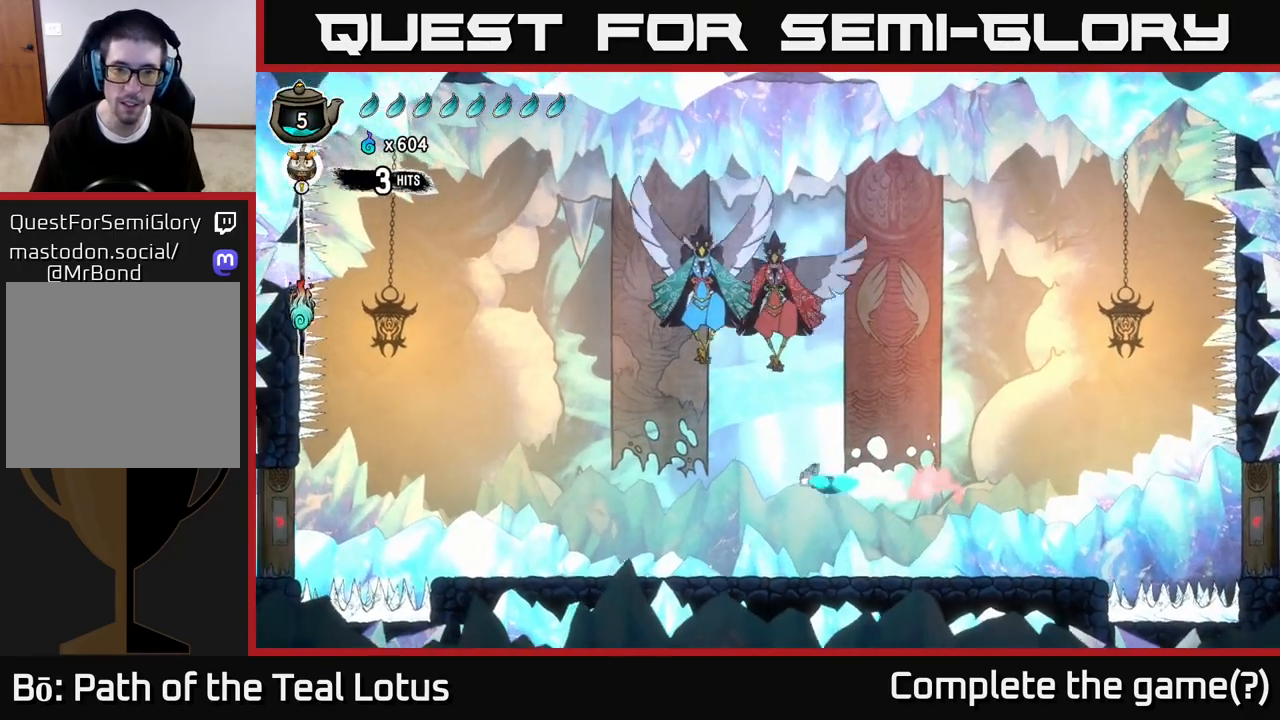
{"buttons": ["X"], "left_stick": "left", "right_stick": "center", "events": [[50, "A", "down"], [167, "X", "down"], [267, "R2", "up"], [317, "X", "up"], [450, "X", "down"], [500, "A", "up"]]}
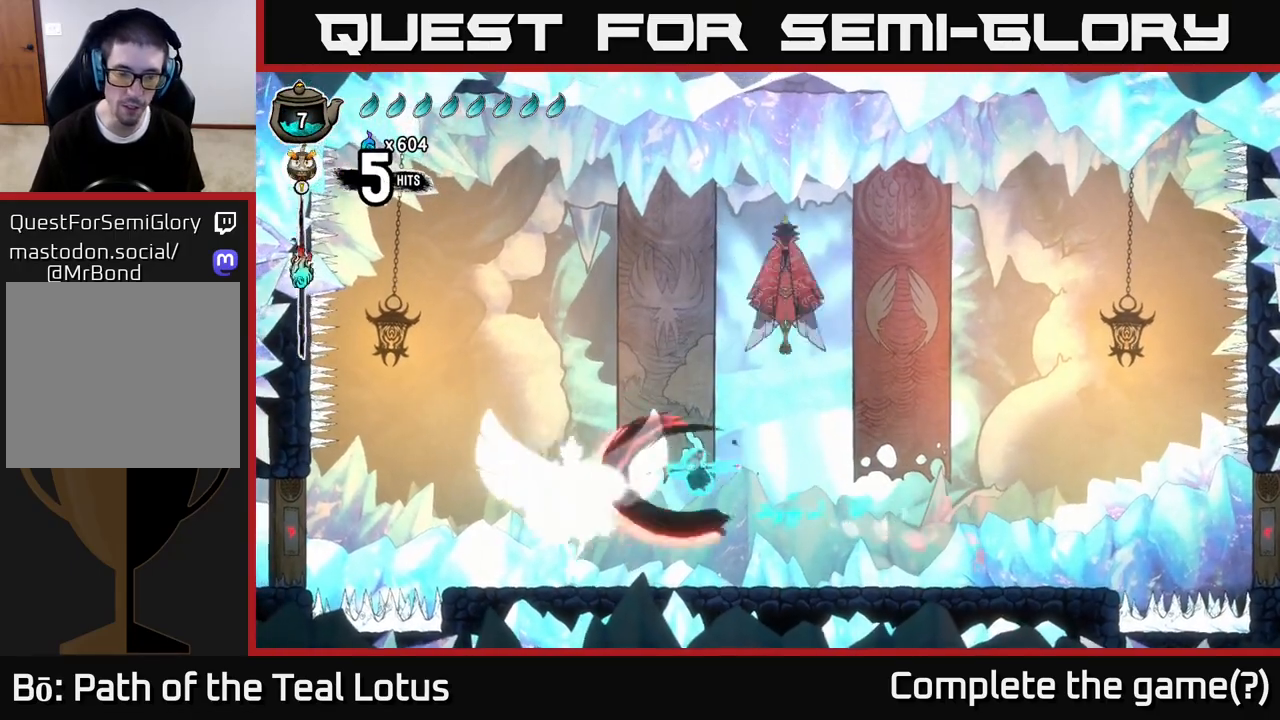
{"buttons": [], "left_stick": "left", "right_stick": "center", "events": [[67, "X", "up"], [283, "X", "down"], [433, "X", "up"]]}
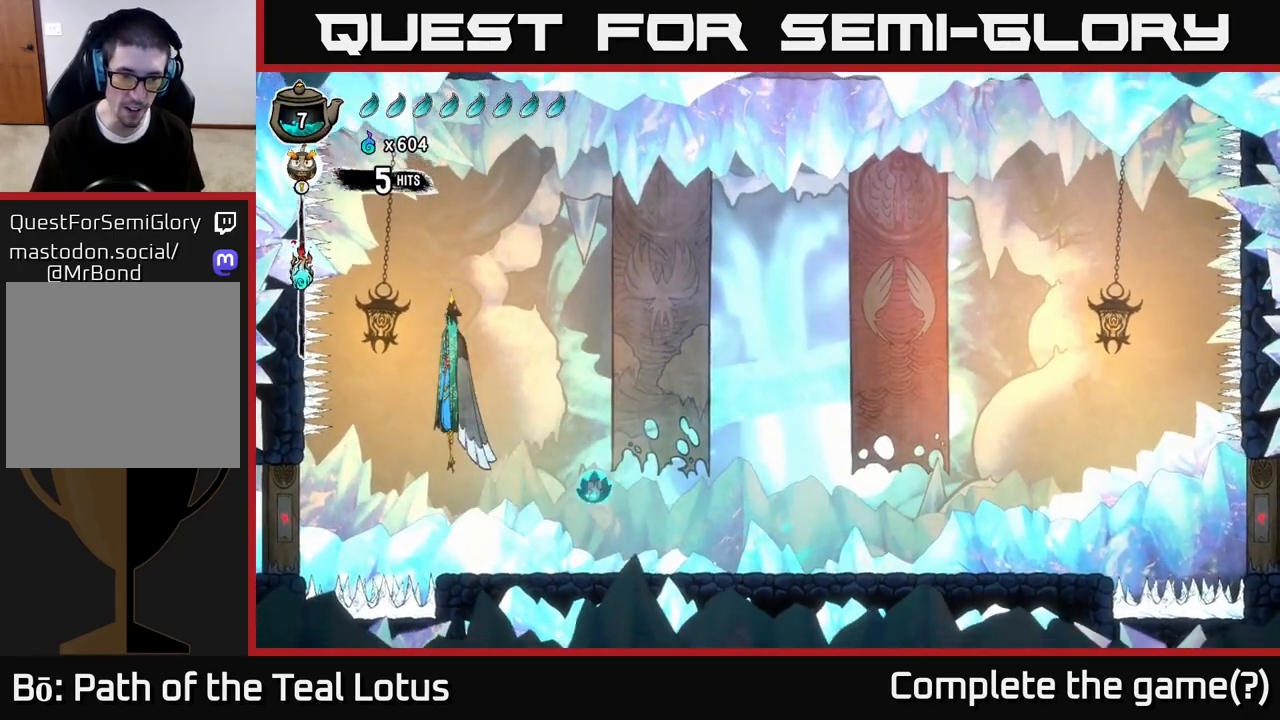
{"buttons": [], "left_stick": "right", "right_stick": "center", "events": [[50, "X", "down"], [100, "A", "down"], [150, "X", "up"], [217, "left_stick", "center"], [300, "A", "up"], [333, "left_stick", "right"]]}
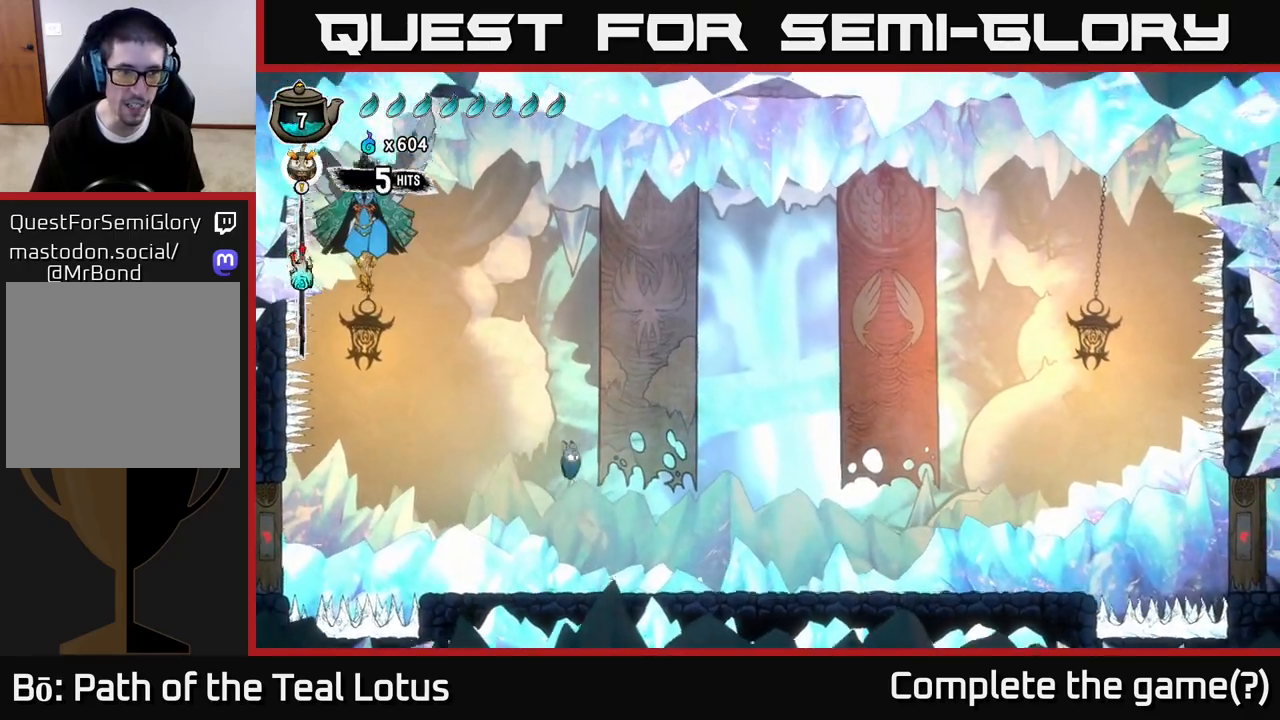
{"buttons": [], "left_stick": "left", "right_stick": "center", "events": [[350, "left_stick", "left"]]}
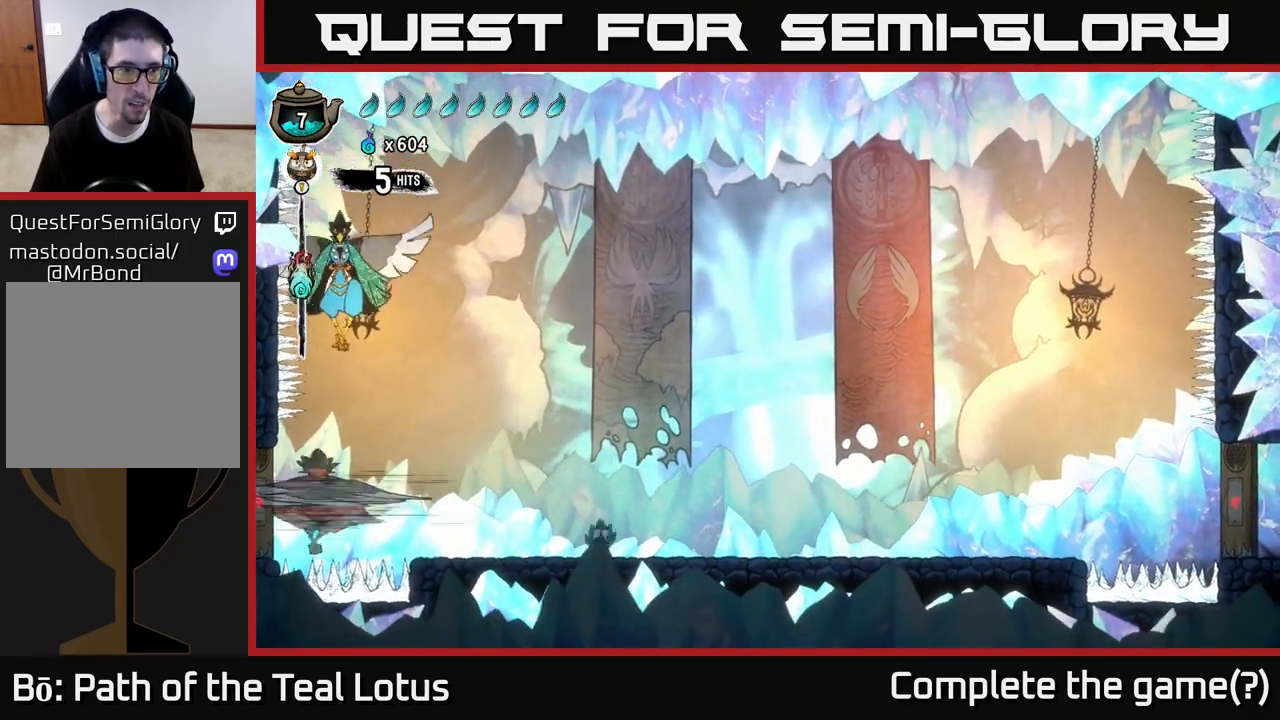
{"buttons": [], "left_stick": "left", "right_stick": "center", "events": [[33, "A", "down"], [450, "A", "up"]]}
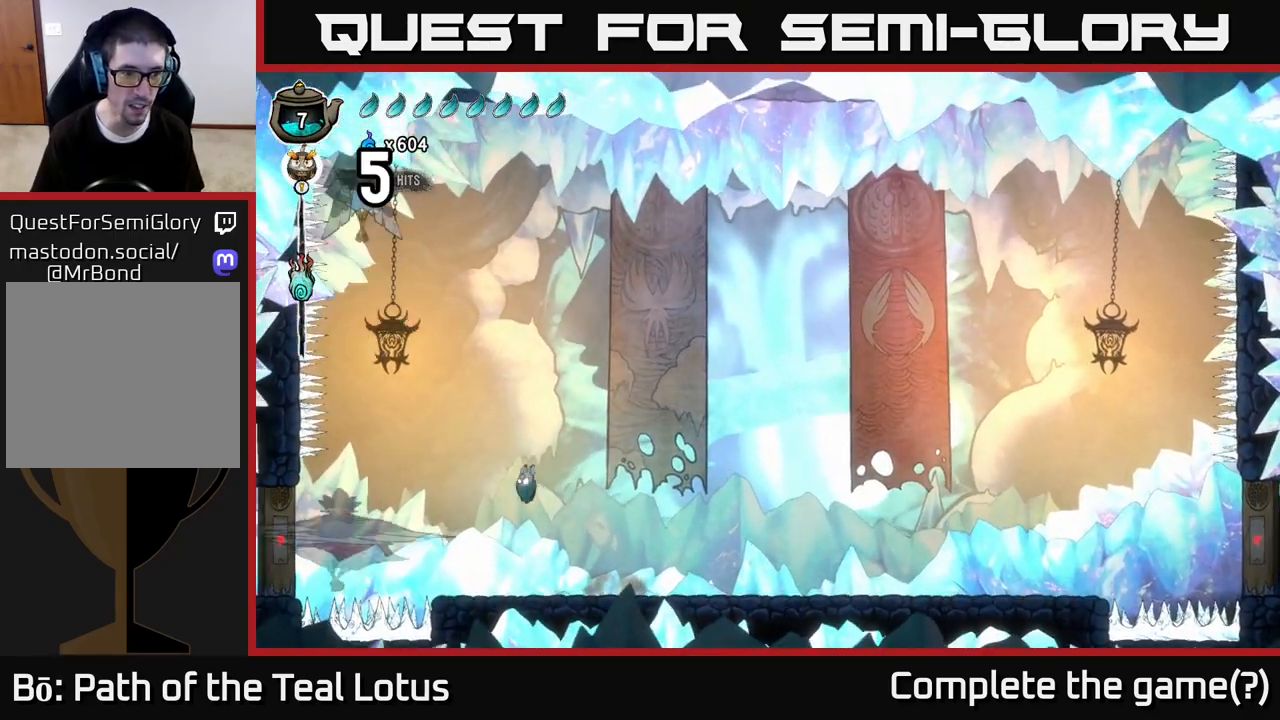
{"buttons": [], "left_stick": "right", "right_stick": "center", "events": [[83, "R2", "down"], [150, "X", "down"], [217, "R2", "up"], [233, "A", "down"], [250, "left_stick", "center"], [267, "X", "up"], [317, "left_stick", "right"], [433, "A", "up"]]}
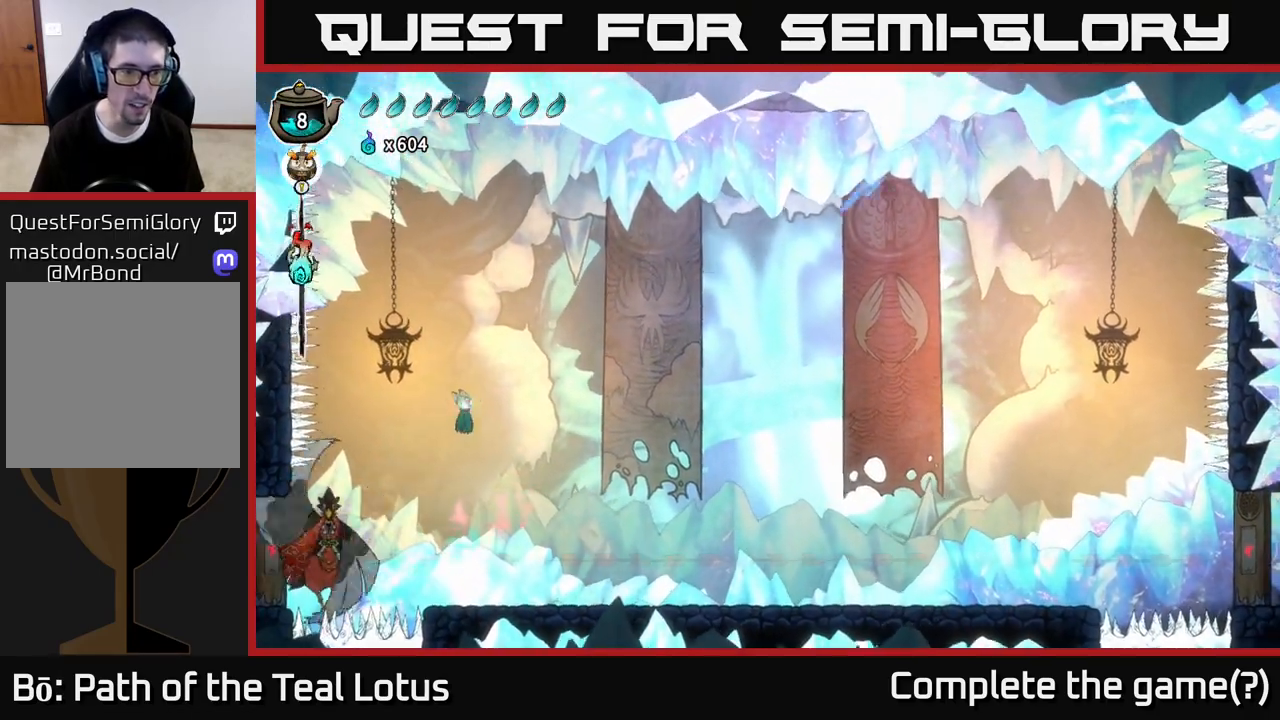
{"buttons": [], "left_stick": "center", "right_stick": "center", "events": [[67, "left_stick", "left"], [333, "X", "down"], [367, "left_stick", "center"], [500, "X", "up"]]}